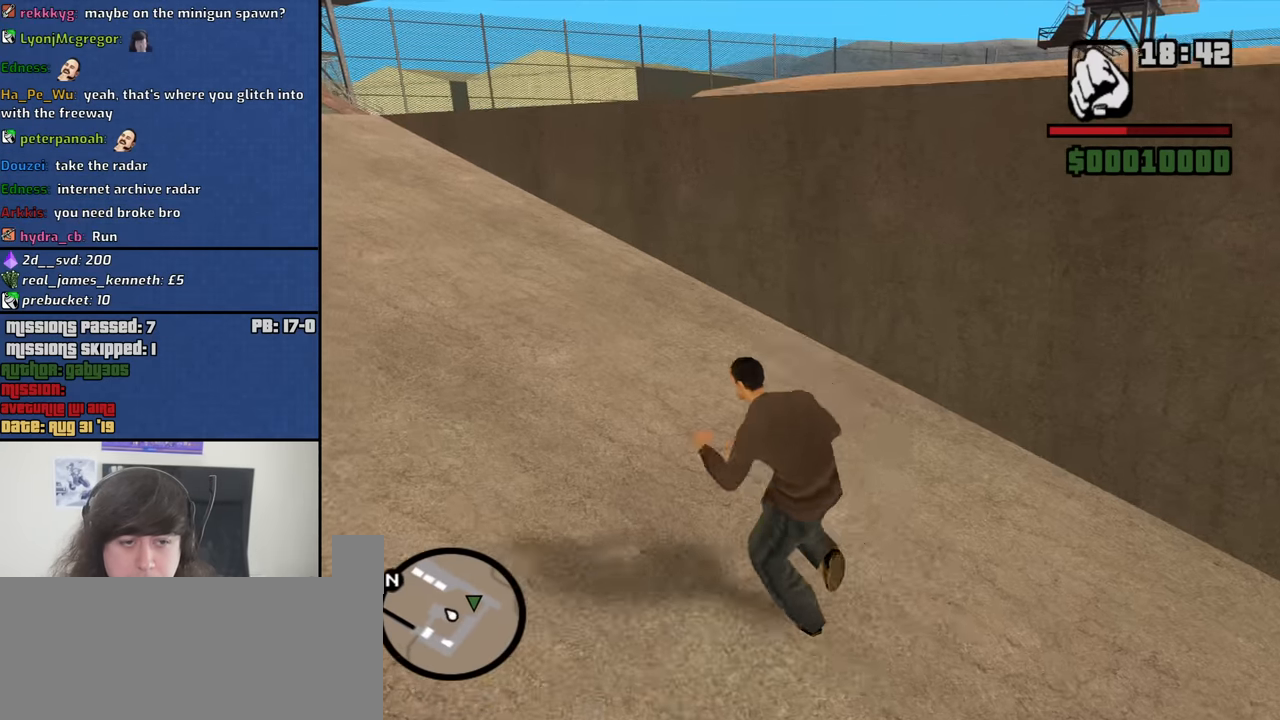
Gameplay with keyboard and mouse; each line is a JSON object with the keys and mouse buttons held at the frame after it. "events" lists presses ("down") and releases ("up") of "1", "2", "3", "4", "5", "6", "8", "a", "alt", "b", "c", "ctrl", "d", "down", "e", "escape", "f", "f1", "f2", "f3", "g", "h", "left", "n", "num2", "q", "r", "right", "s", "shift", "space", "t", "tab", "up", "v", "w", "x", "y", "z", "mouse_left", "mouse_middle", "mouse_right", "mouse_wheel_up" and "mouse_wheel_down" between this image and that frame as [ms after this image, input, new state], when the widget could be followed in between. "mouse_left", "mouse_middle", "mouse_right", "mouse_wheel_up", "mouse_wheel_down" = the "left", "middle", "right", "wheel_up", "wheel_down" buttons of the "mouse" list. No other keys are recorded. Mouse movement is not recorded.
{"keys": ["a", "w"], "mouse": [], "events": [[50, "shift", "up"], [100, "shift", "down"], [183, "shift", "up"]]}
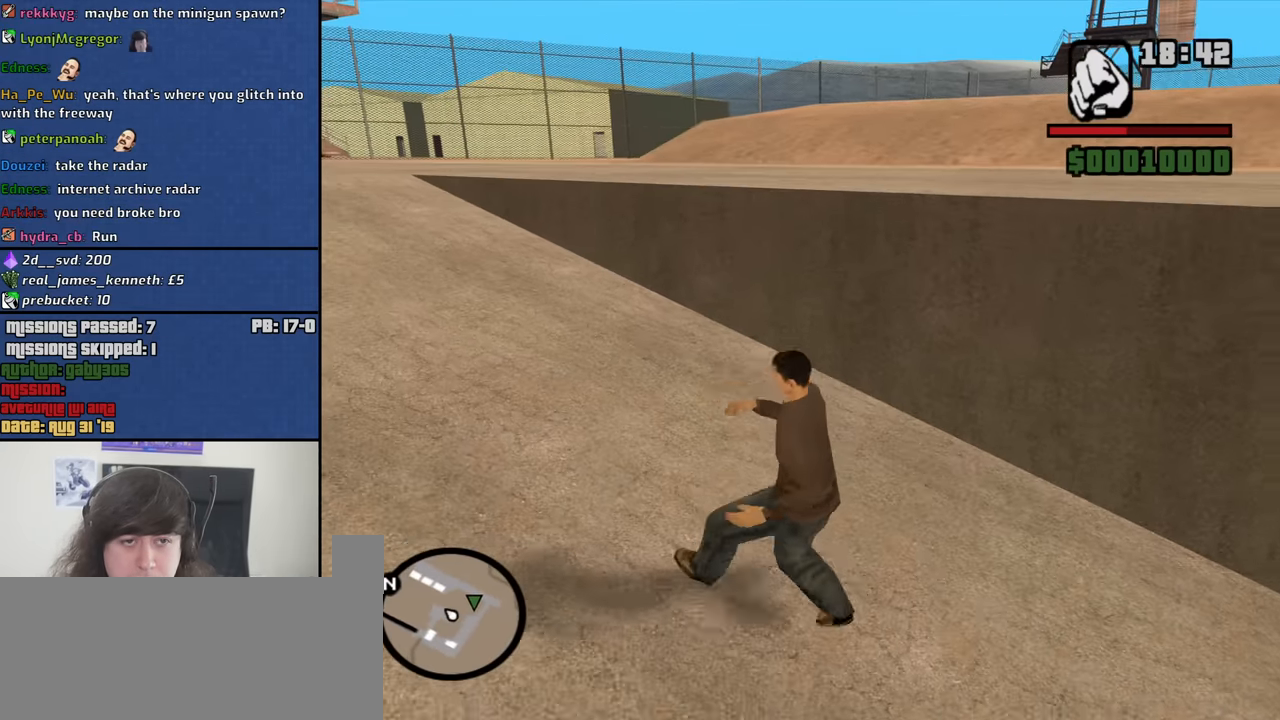
{"keys": ["a", "w"], "mouse": [], "events": [[350, "shift", "down"], [400, "shift", "up"]]}
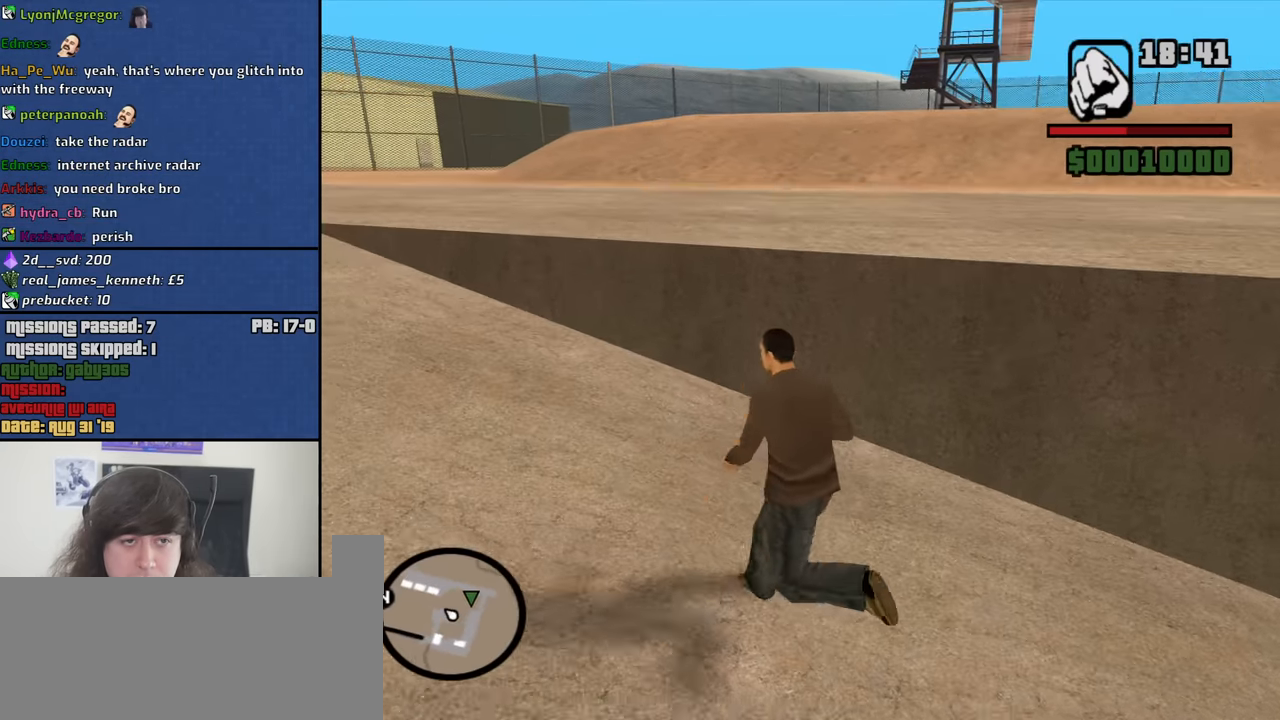
{"keys": ["a", "w"], "mouse": [], "events": [[33, "shift", "down"], [83, "shift", "up"], [217, "shift", "down"], [317, "shift", "up"]]}
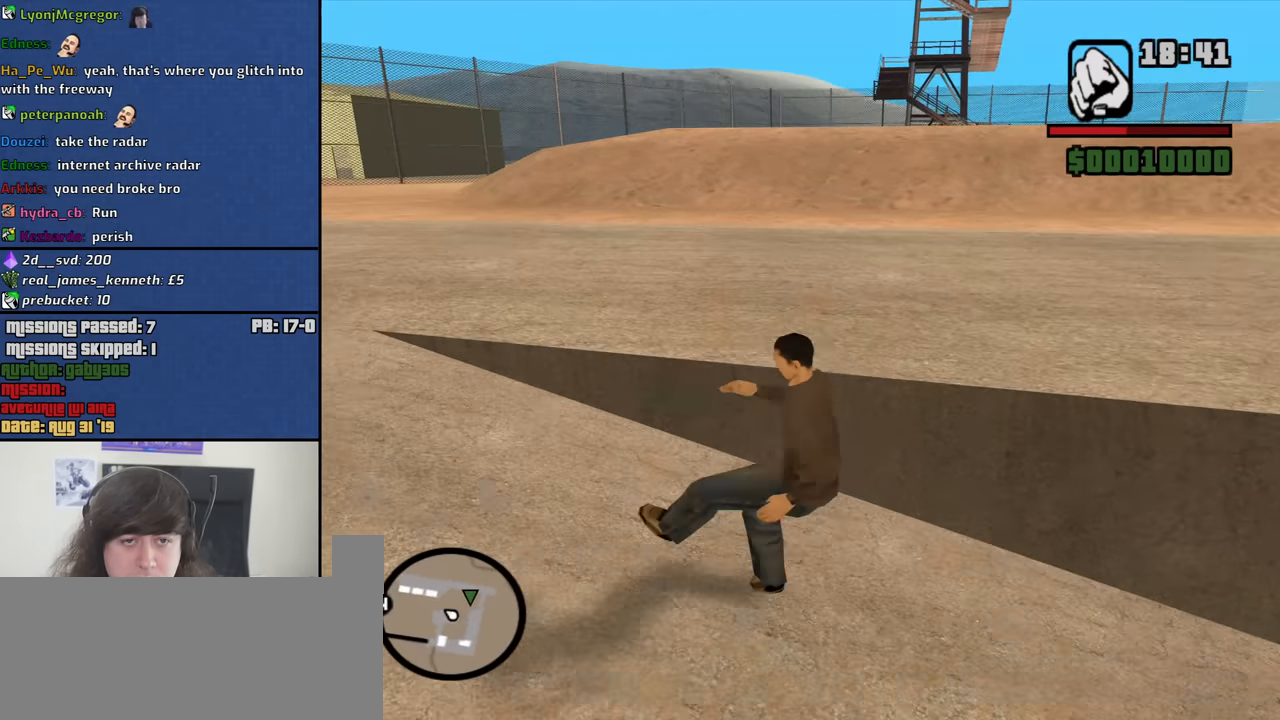
{"keys": ["shift", "w"], "mouse": [], "events": [[283, "a", "up"], [467, "shift", "down"]]}
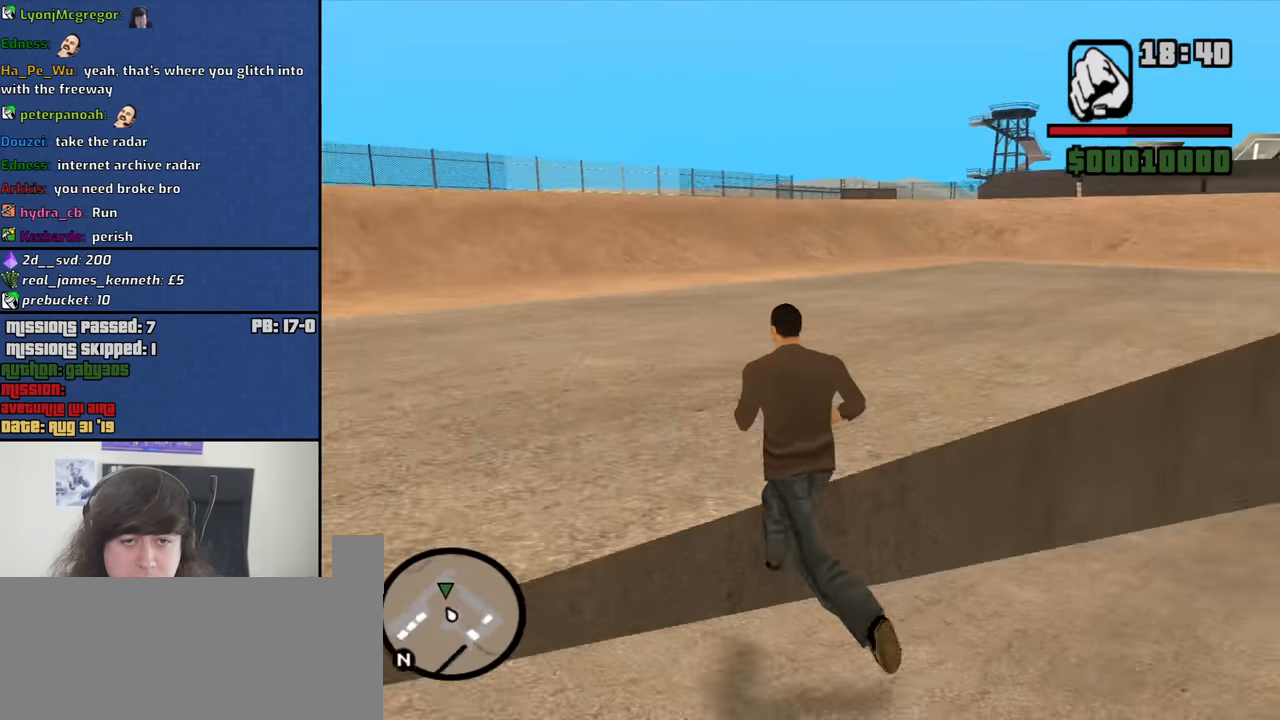
{"keys": ["w"], "mouse": [], "events": [[117, "shift", "up"]]}
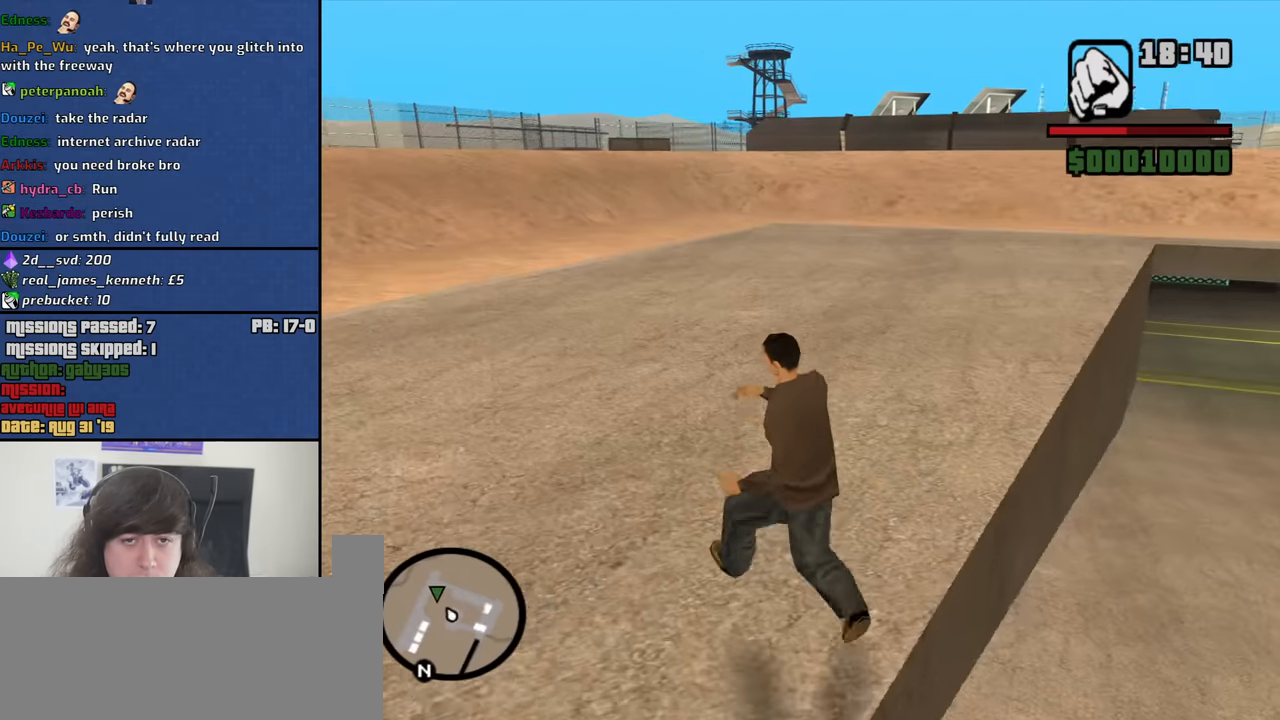
{"keys": ["a", "w"], "mouse": [], "events": [[317, "a", "down"]]}
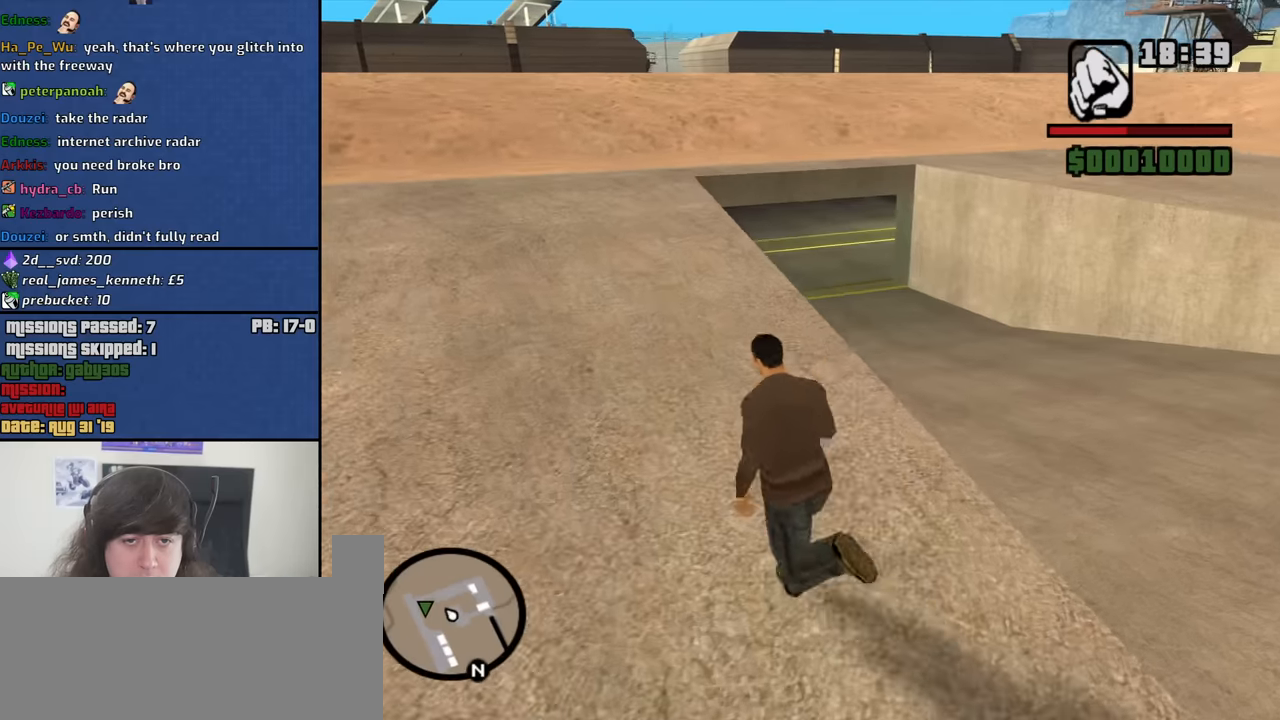
{"keys": ["a", "w"], "mouse": [], "events": [[100, "shift", "down"], [234, "shift", "up"]]}
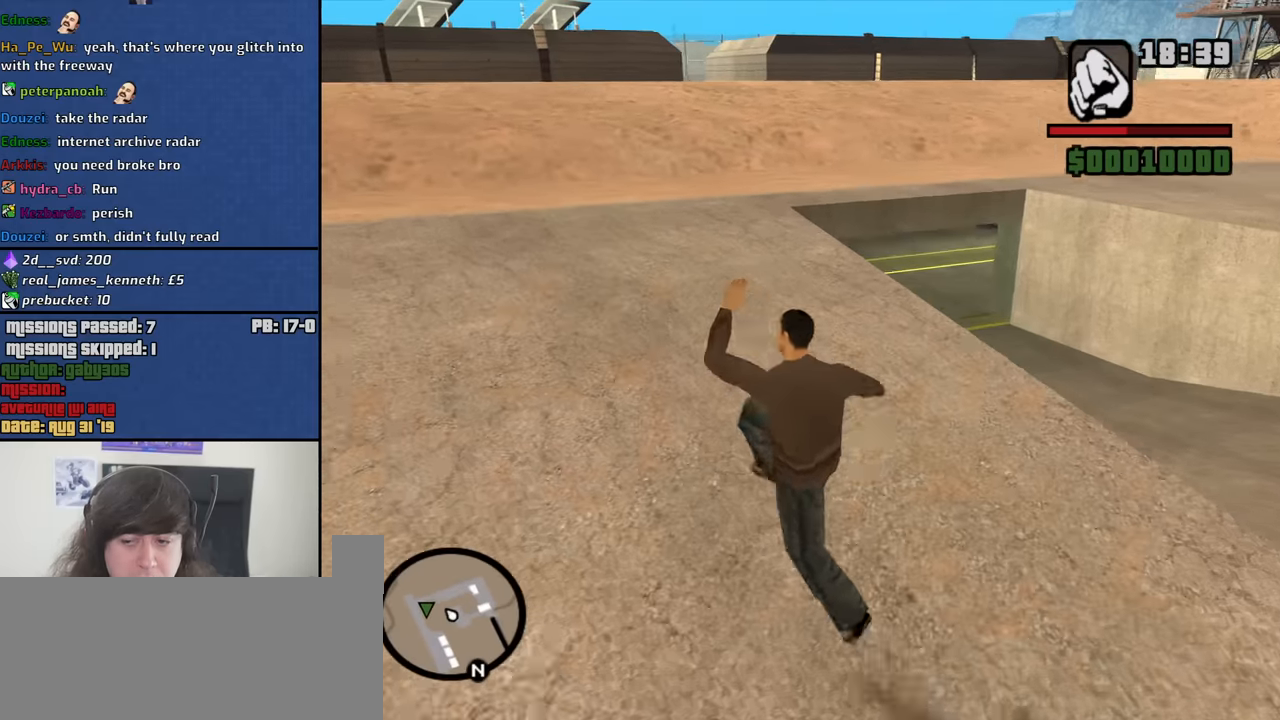
{"keys": ["w"], "mouse": [], "events": [[167, "a", "up"]]}
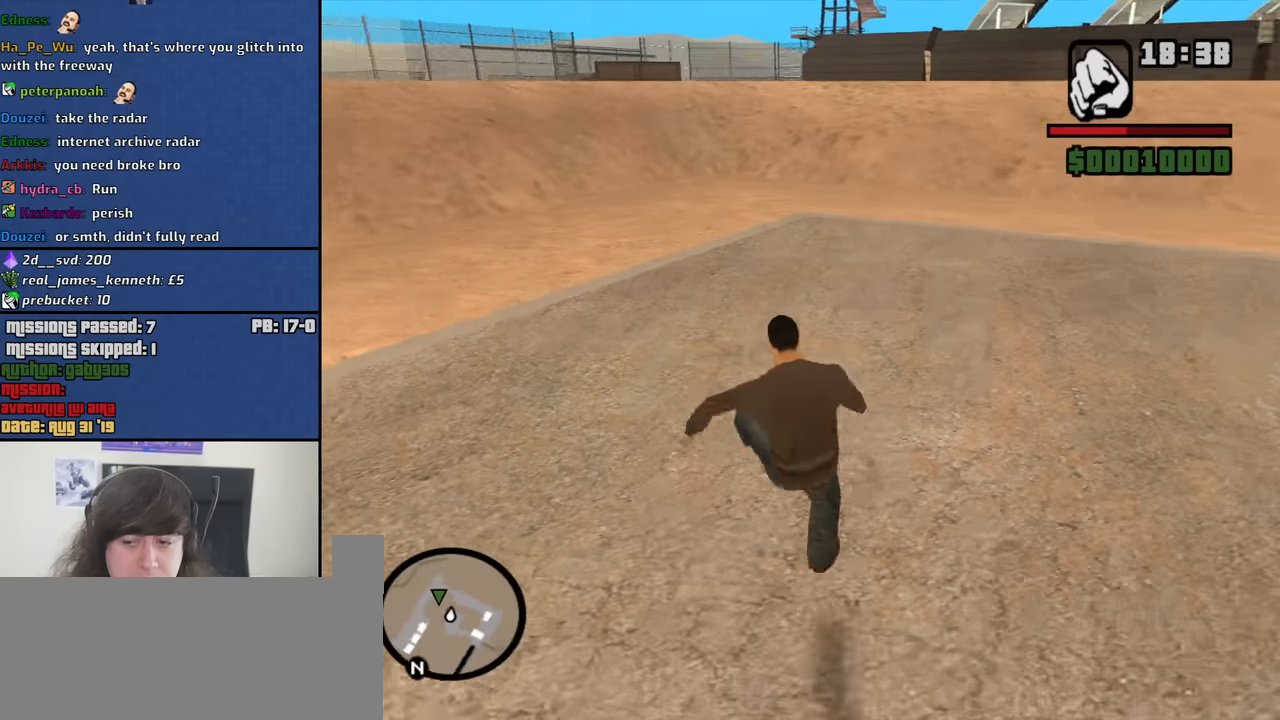
{"keys": ["w"], "mouse": [], "events": [[167, "shift", "down"], [267, "shift", "up"], [367, "shift", "down"], [450, "shift", "up"]]}
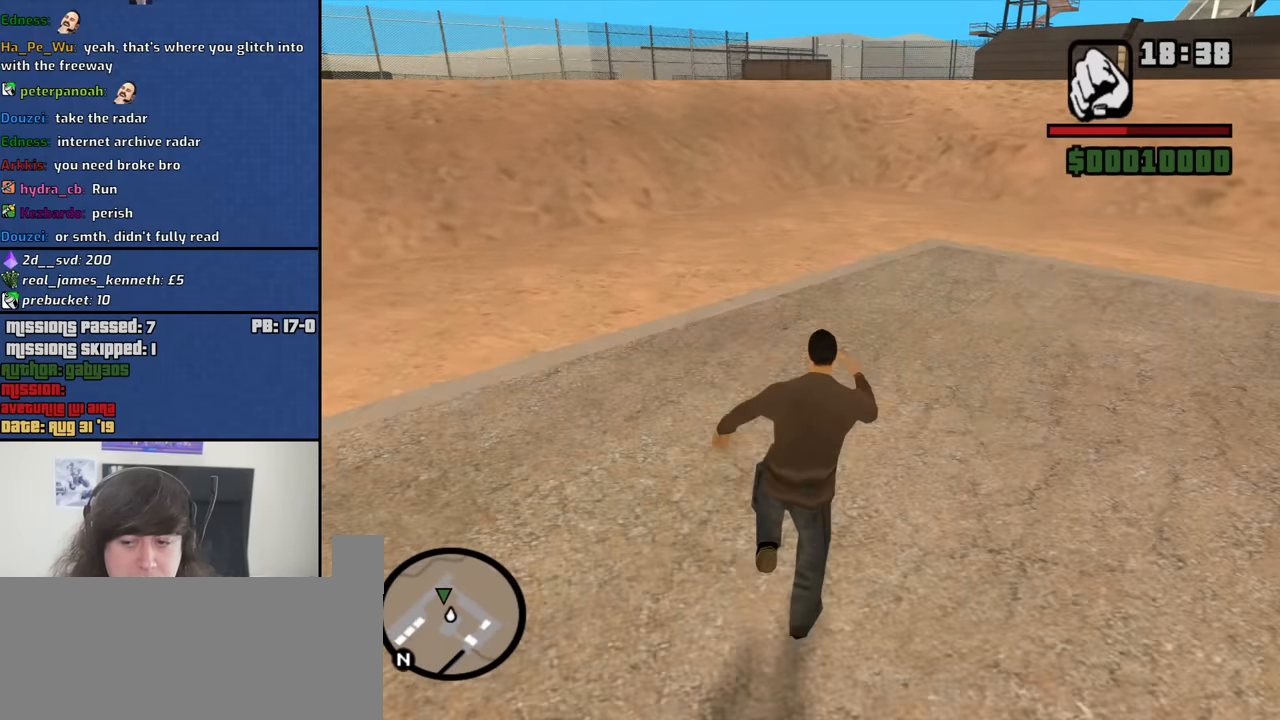
{"keys": ["w"], "mouse": [], "events": [[50, "shift", "down"], [150, "shift", "up"]]}
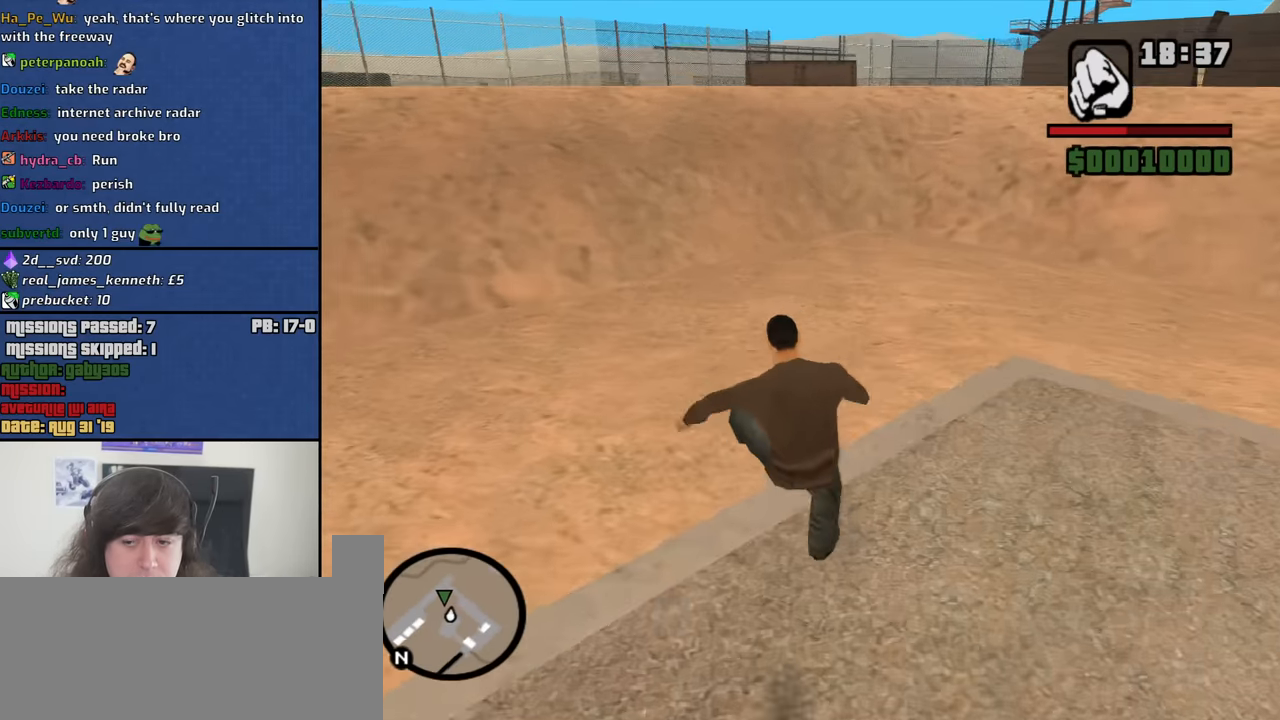
{"keys": ["shift", "w"], "mouse": [], "events": [[117, "shift", "down"], [200, "shift", "up"], [300, "shift", "down"], [350, "shift", "up"], [434, "shift", "down"]]}
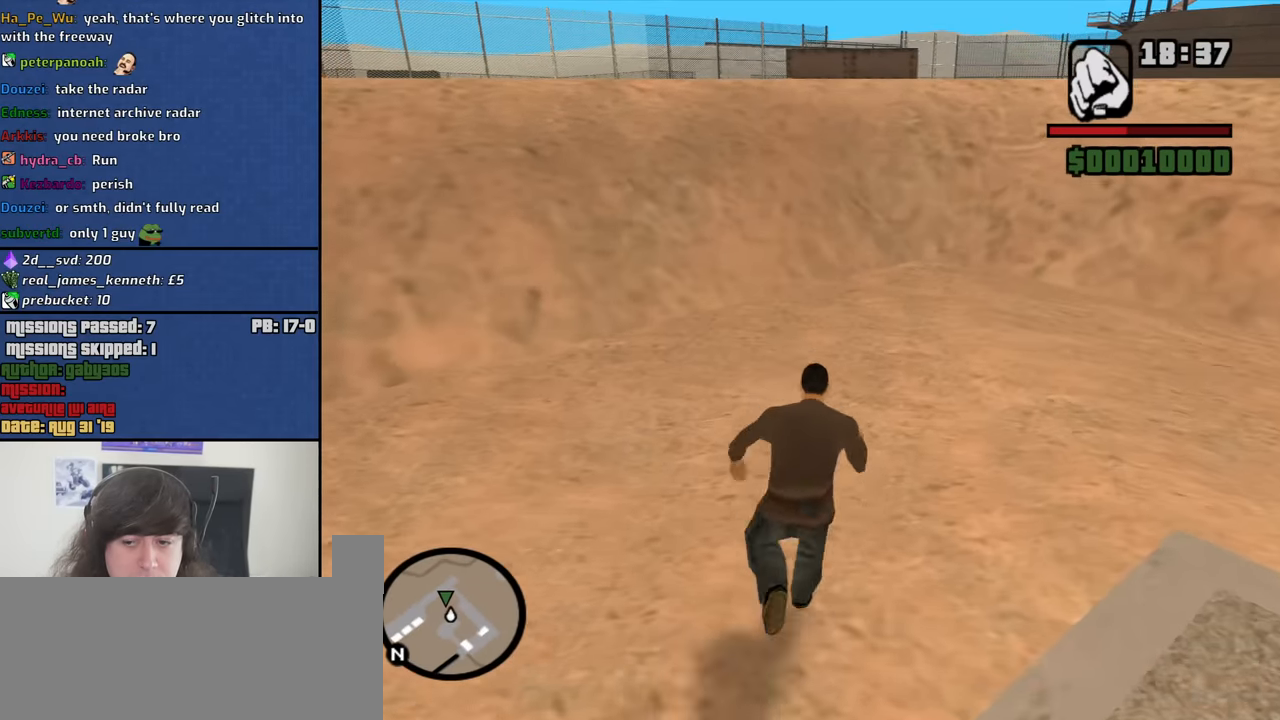
{"keys": ["w"], "mouse": [], "events": [[34, "shift", "up"]]}
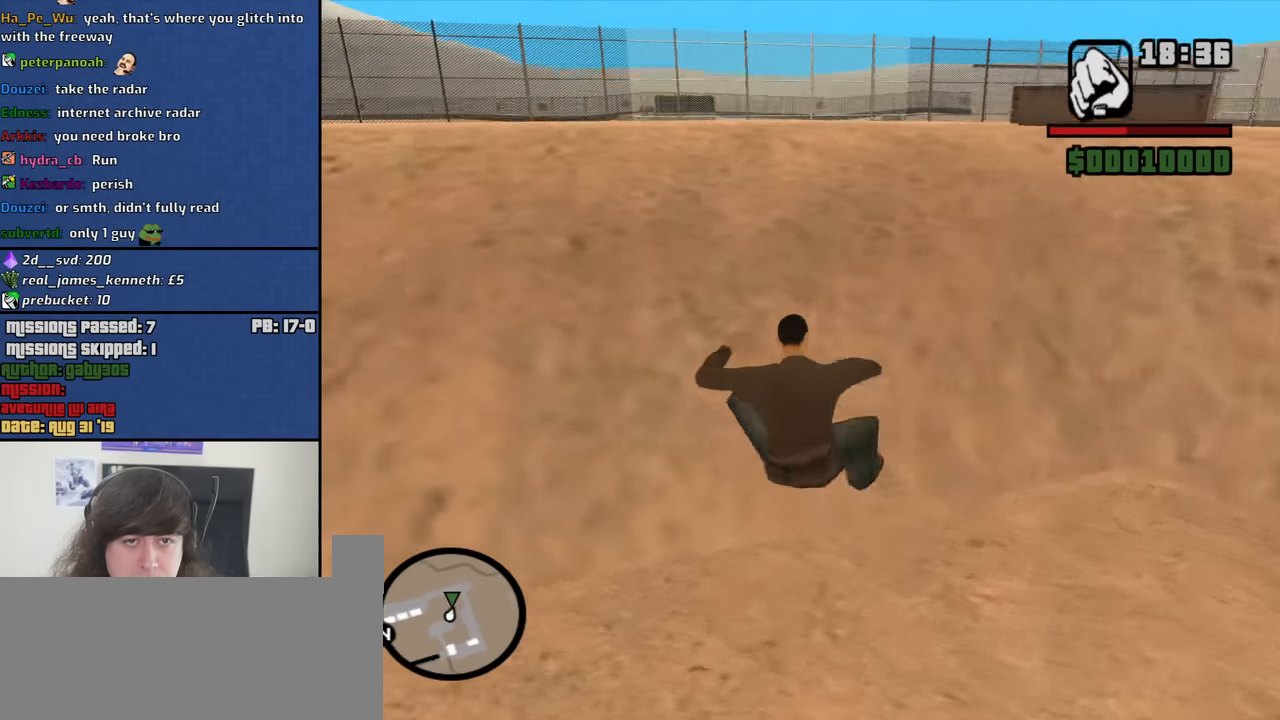
{"keys": ["w"], "mouse": [], "events": []}
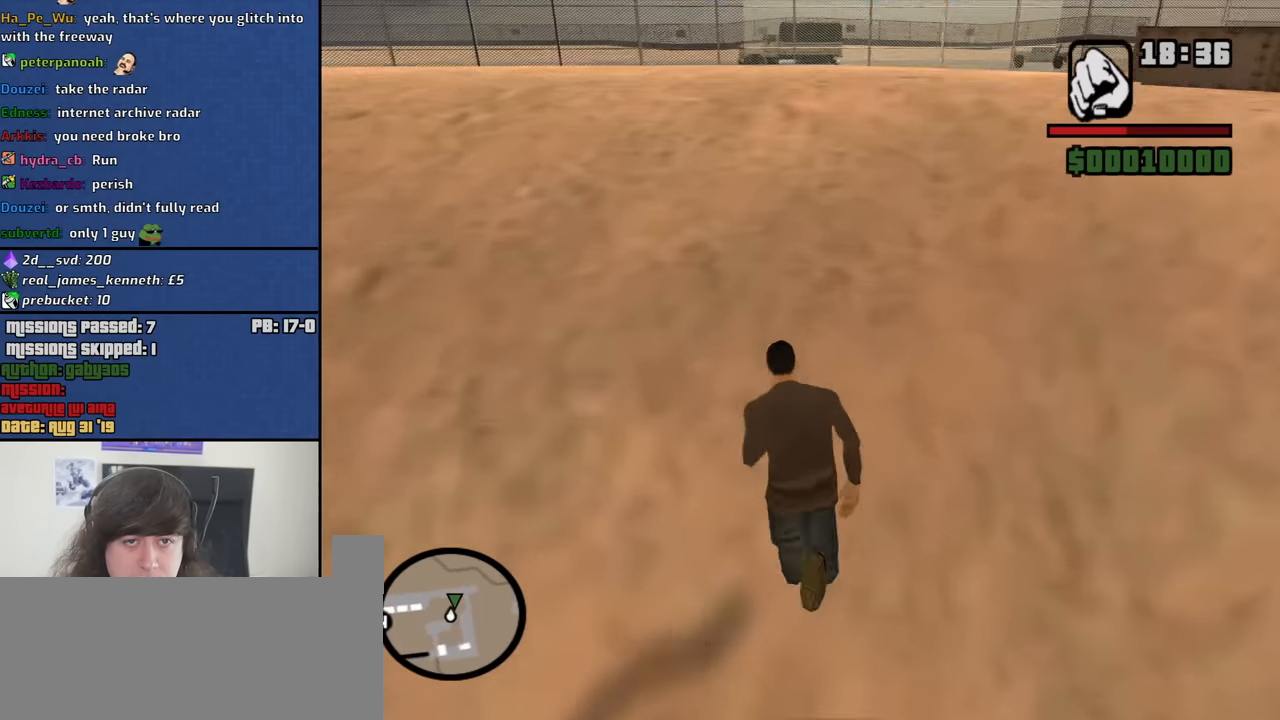
{"keys": ["w"], "mouse": [], "events": []}
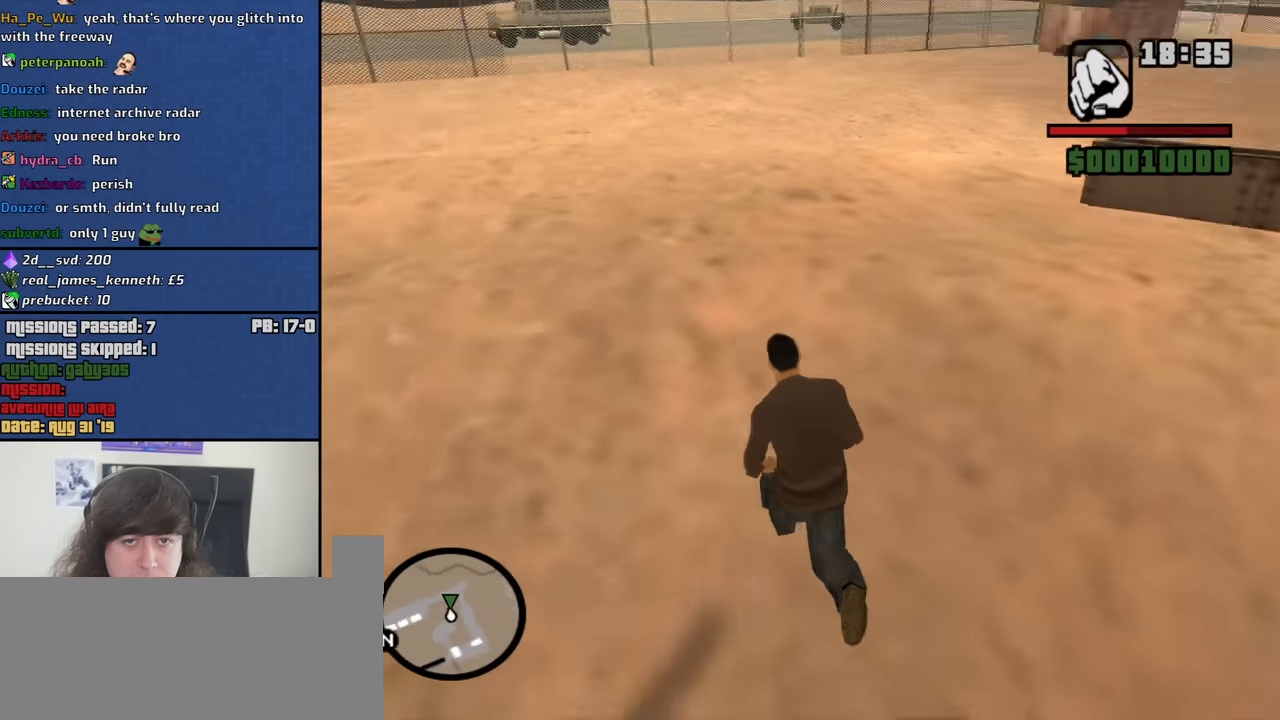
{"keys": ["a", "w"], "mouse": [], "events": [[134, "a", "down"]]}
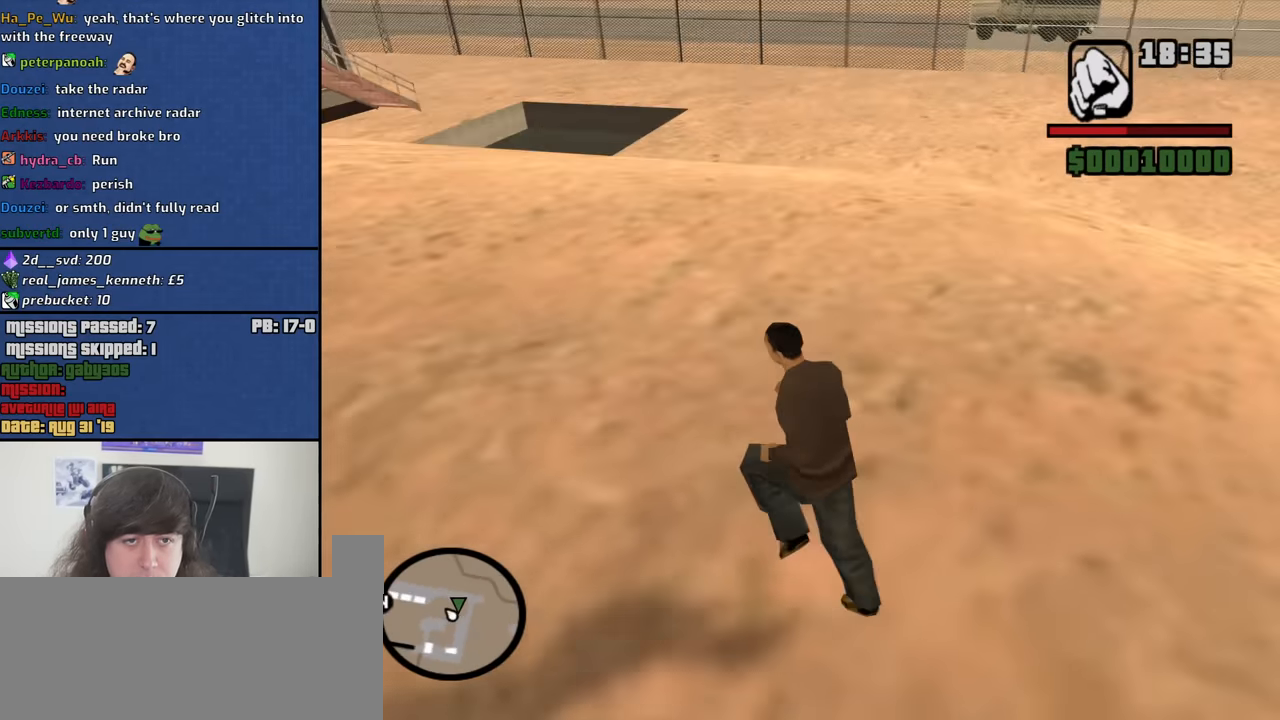
{"keys": ["a", "w"], "mouse": [], "events": [[50, "space", "down"], [183, "space", "up"], [283, "space", "down"], [383, "space", "up"]]}
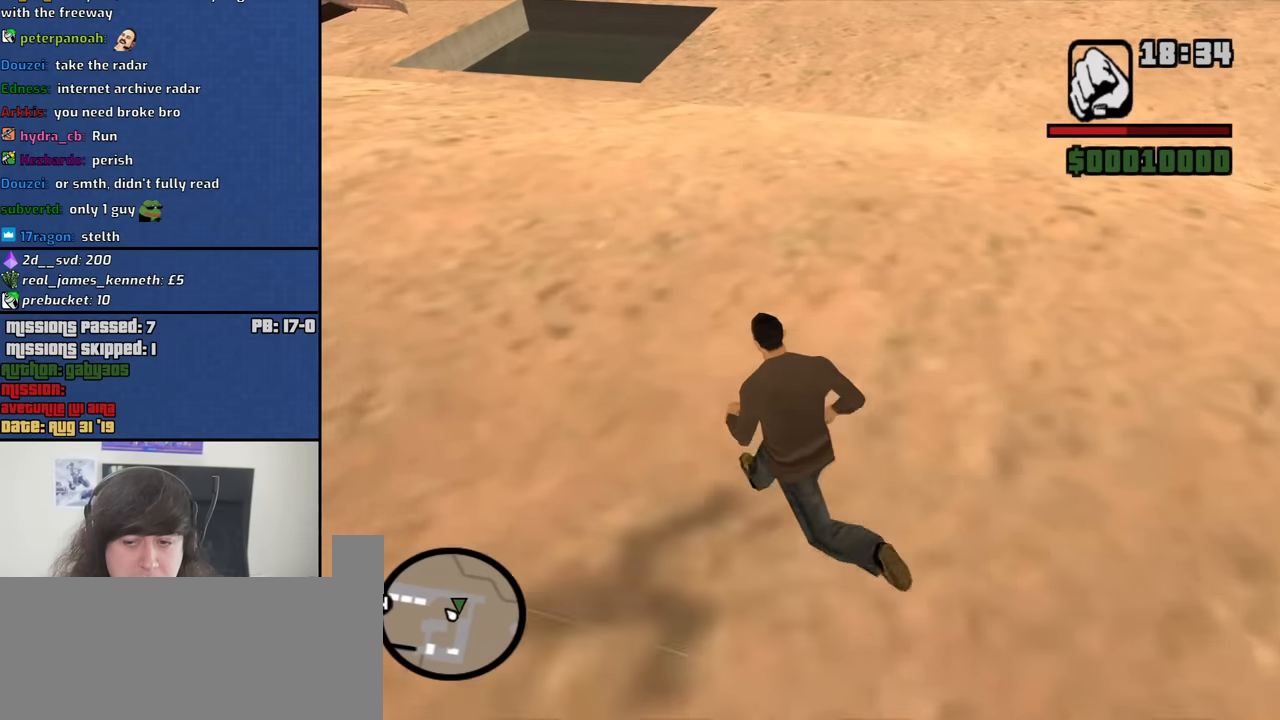
{"keys": ["w"], "mouse": [], "events": [[16, "space", "down"], [116, "space", "up"], [250, "space", "down"], [350, "space", "up"], [433, "a", "up"]]}
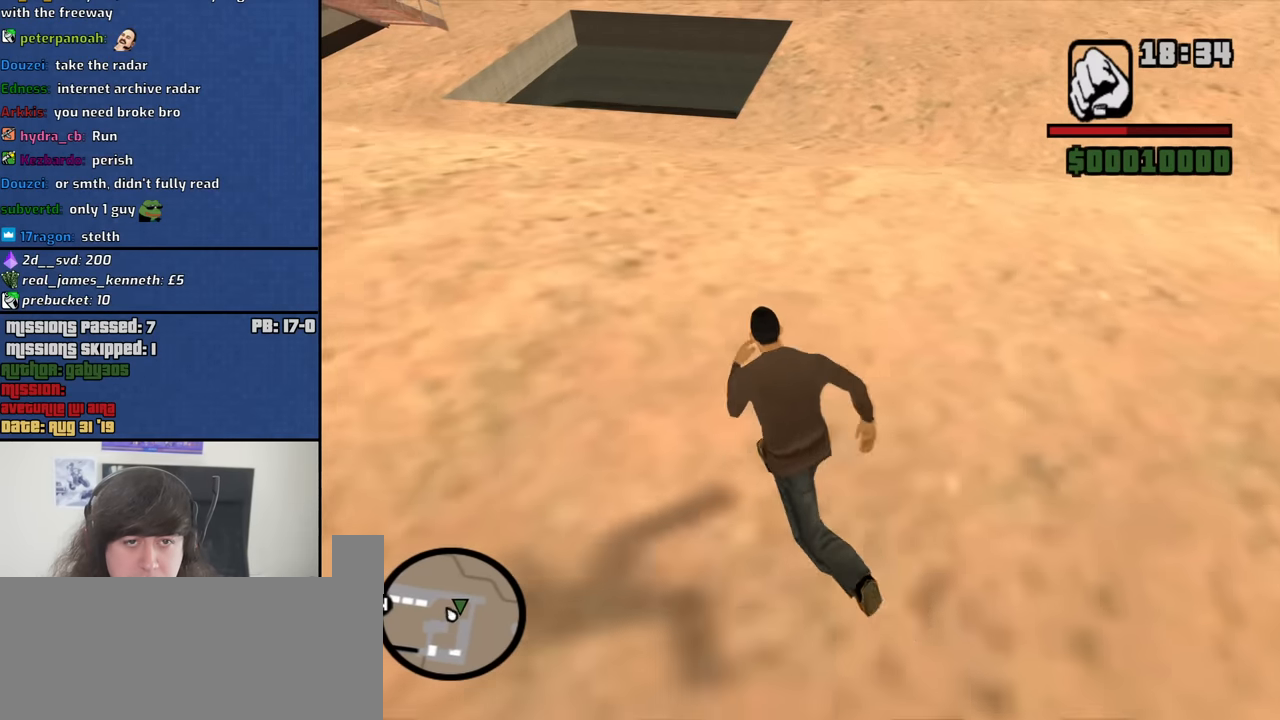
{"keys": ["w"], "mouse": [], "events": []}
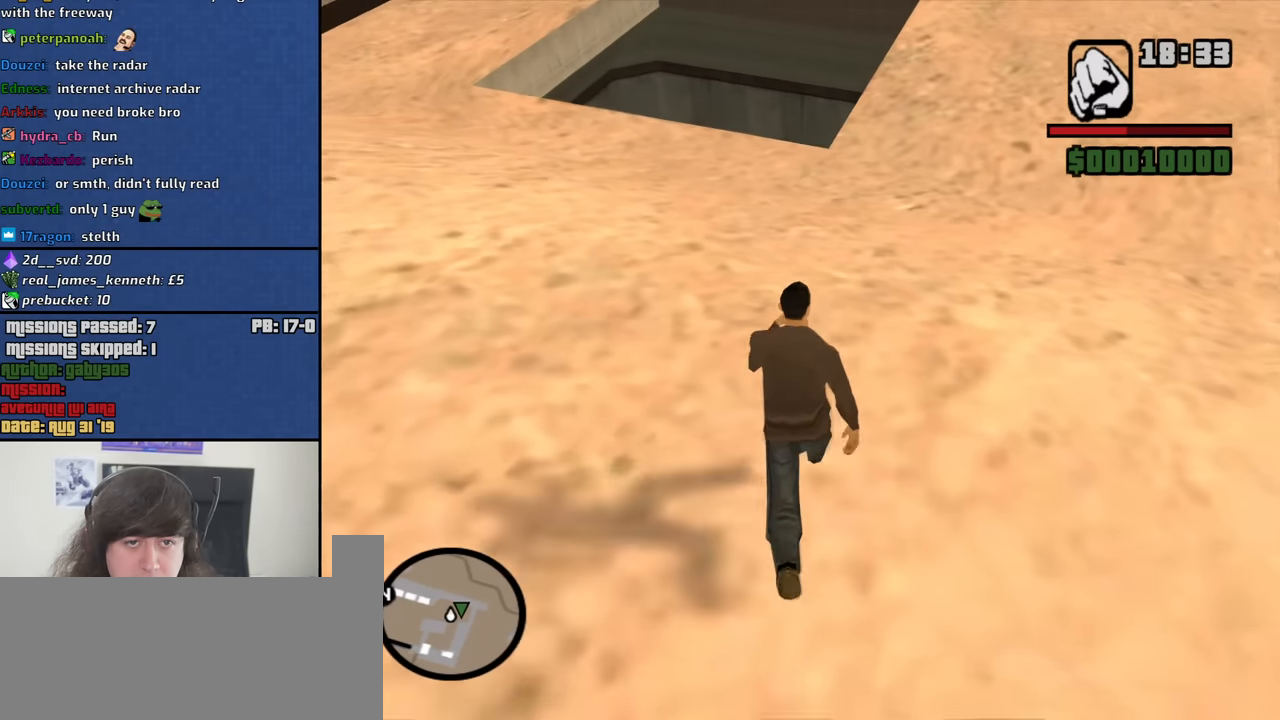
{"keys": ["d", "w"], "mouse": [], "events": [[466, "d", "down"]]}
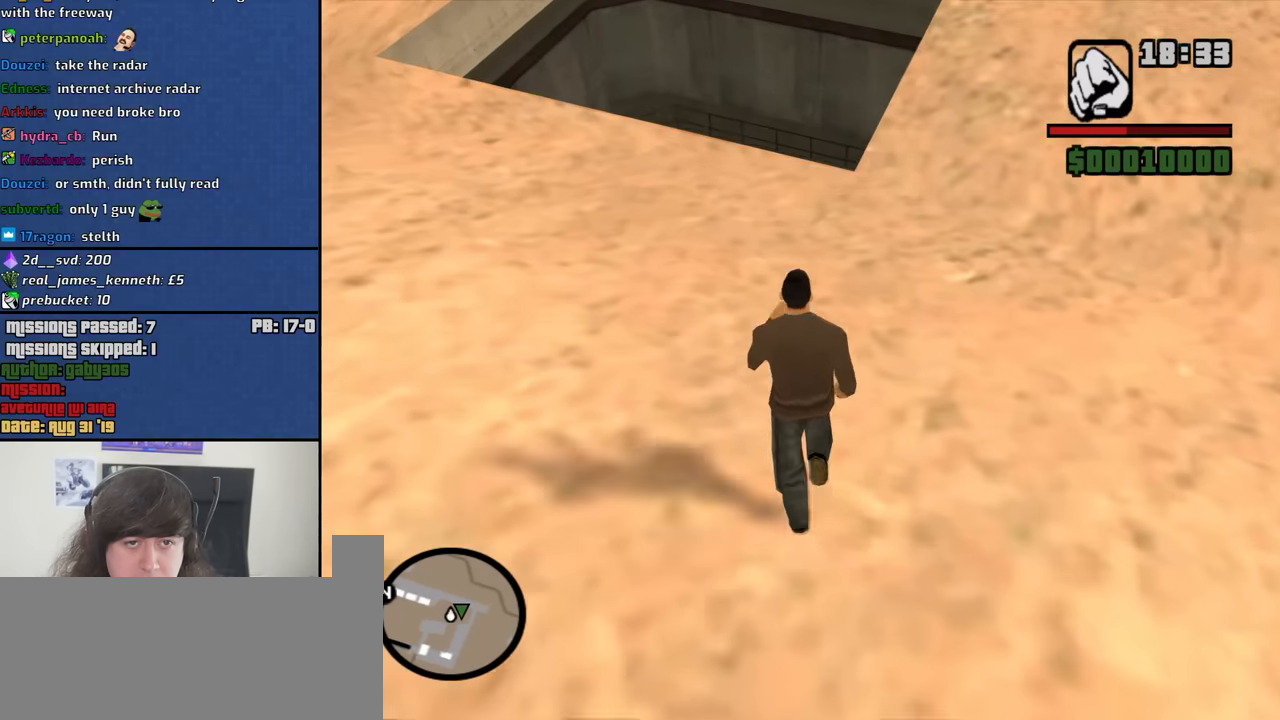
{"keys": ["d", "w"], "mouse": [], "events": []}
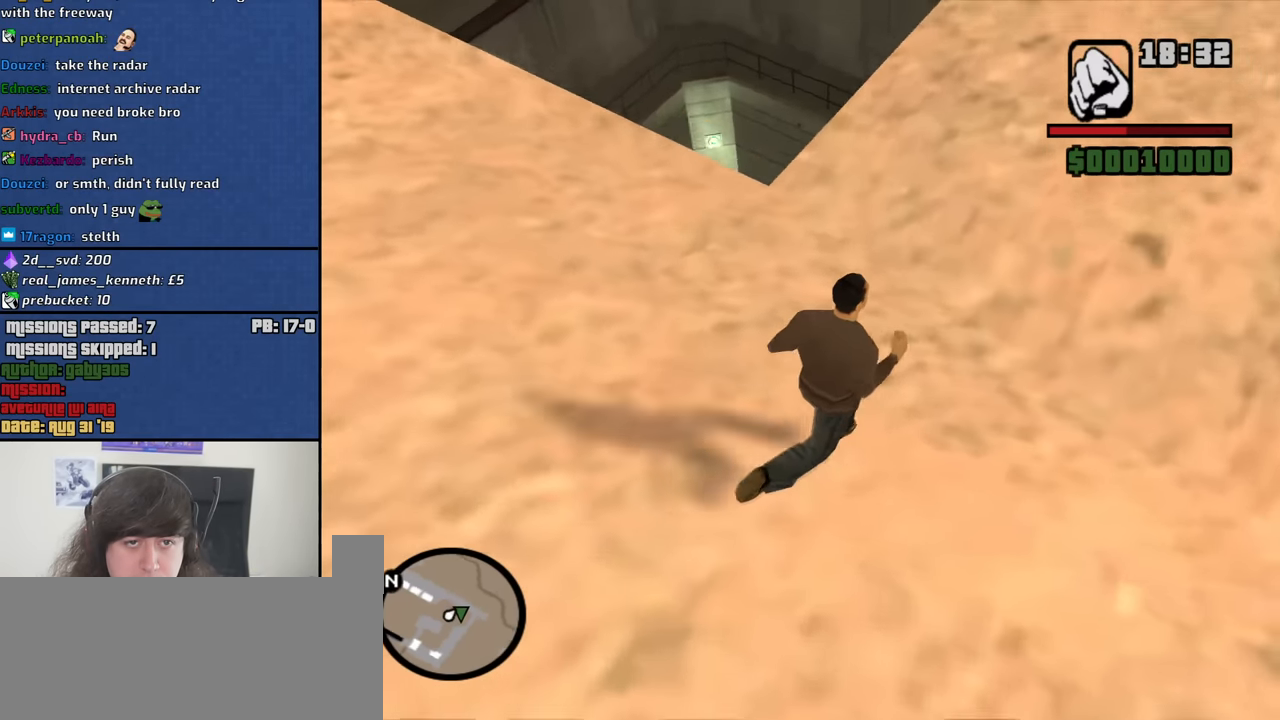
{"keys": ["d", "w"], "mouse": [], "events": []}
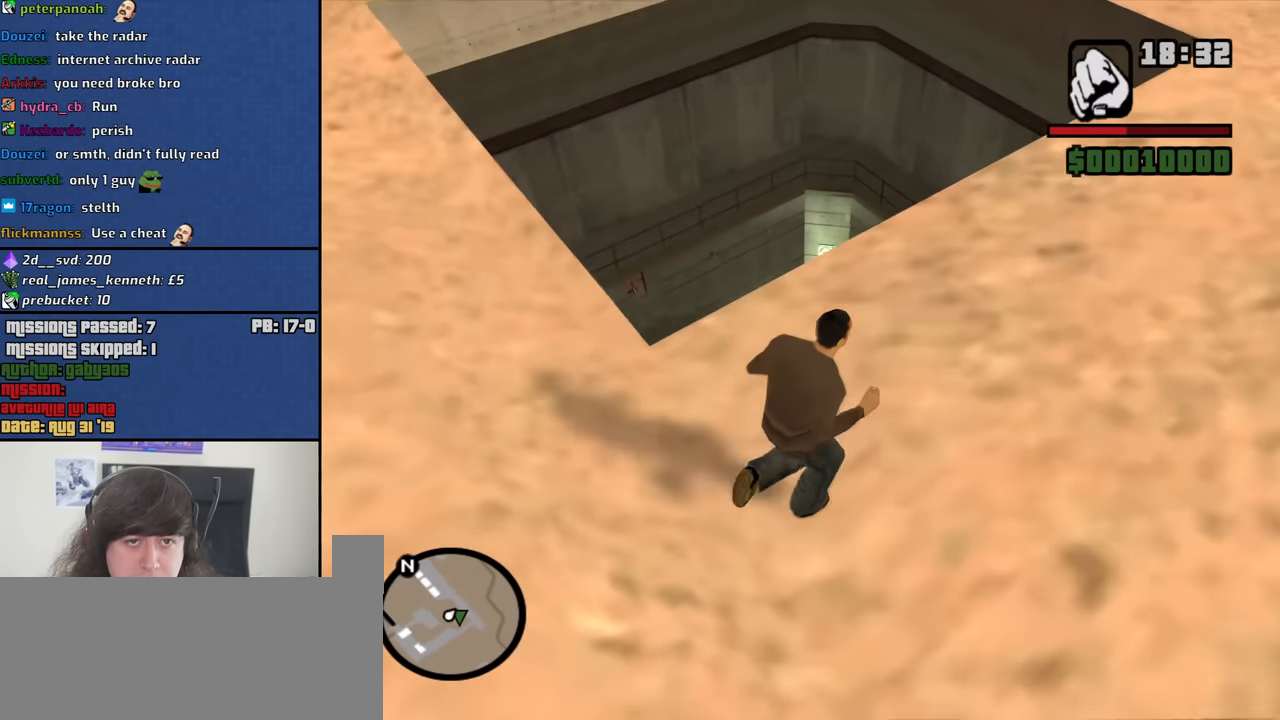
{"keys": ["d"], "mouse": [], "events": [[333, "w", "up"]]}
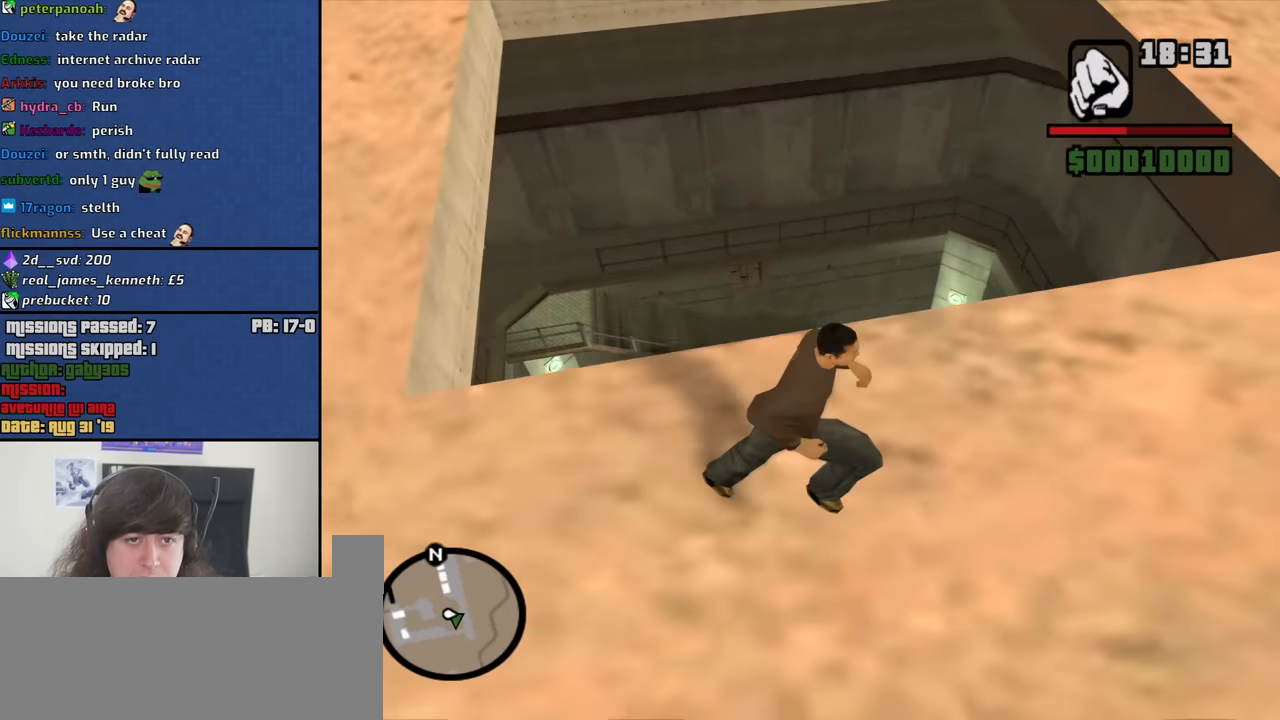
{"keys": ["d"], "mouse": [], "events": [[250, "d", "up"], [483, "d", "down"]]}
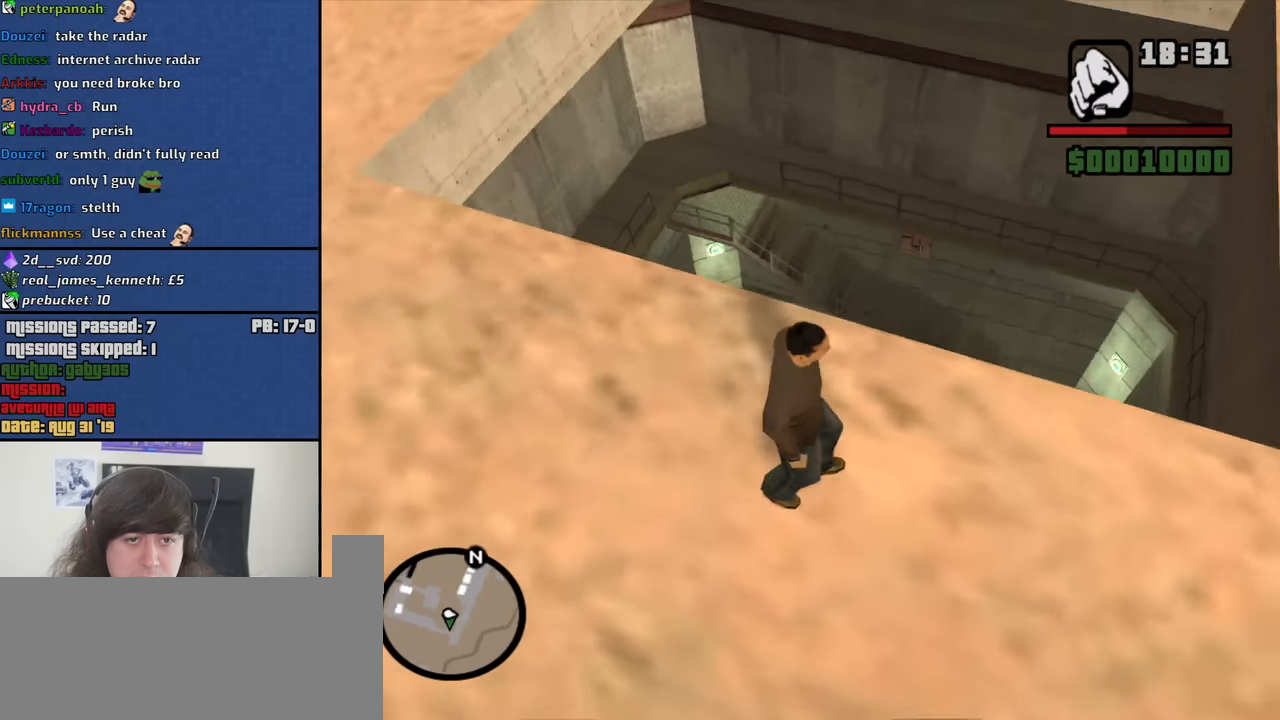
{"keys": ["a", "s"], "mouse": [], "events": [[183, "d", "up"], [317, "a", "down"], [367, "s", "down"]]}
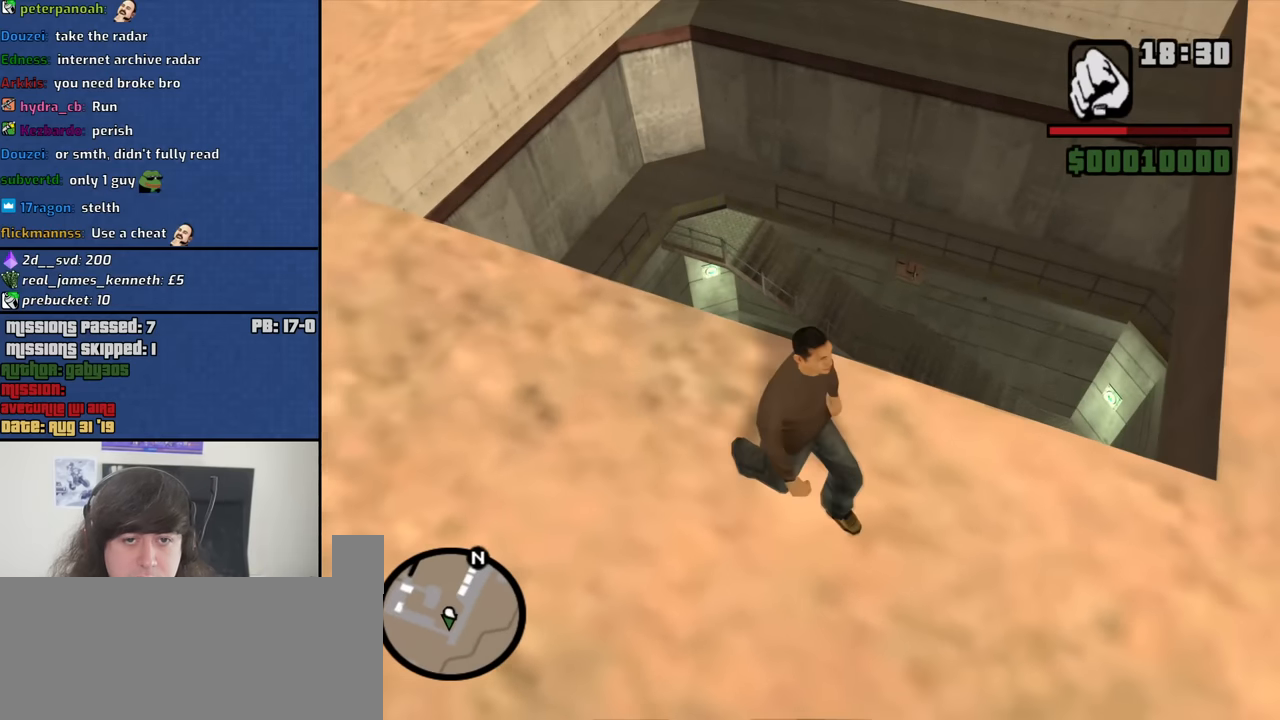
{"keys": ["s"], "mouse": [], "events": [[183, "a", "up"]]}
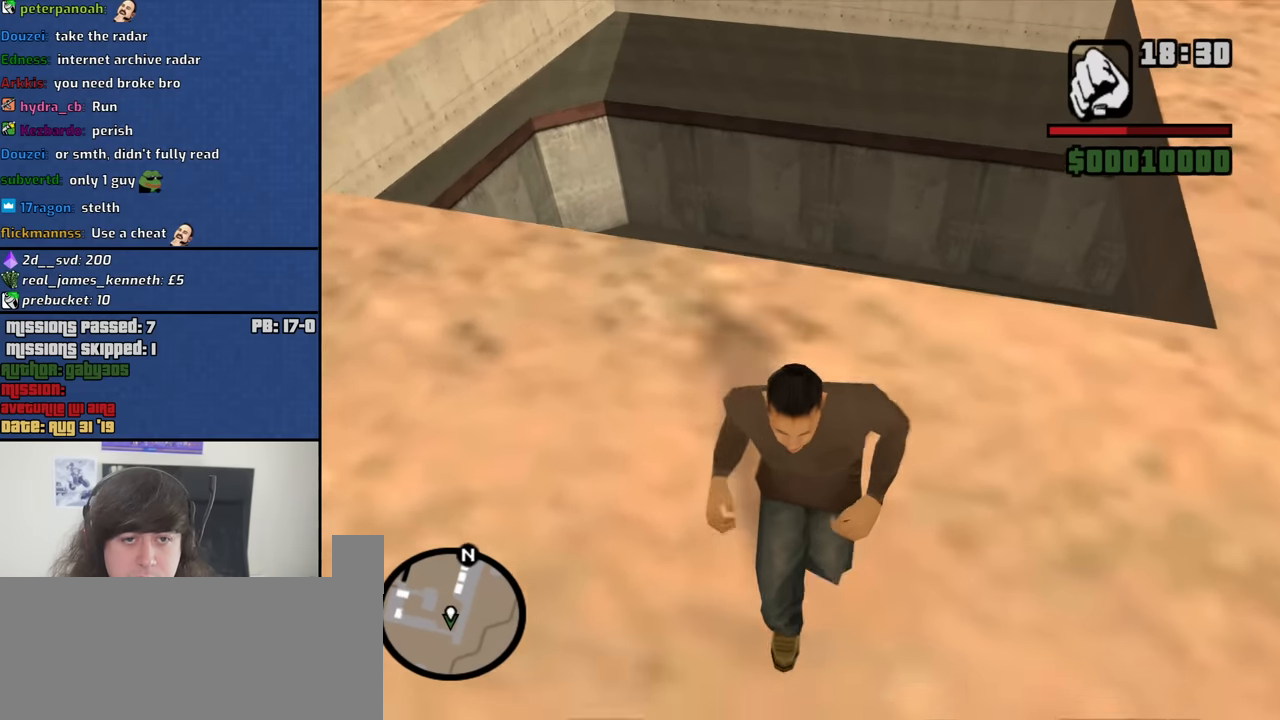
{"keys": ["s"], "mouse": [], "events": []}
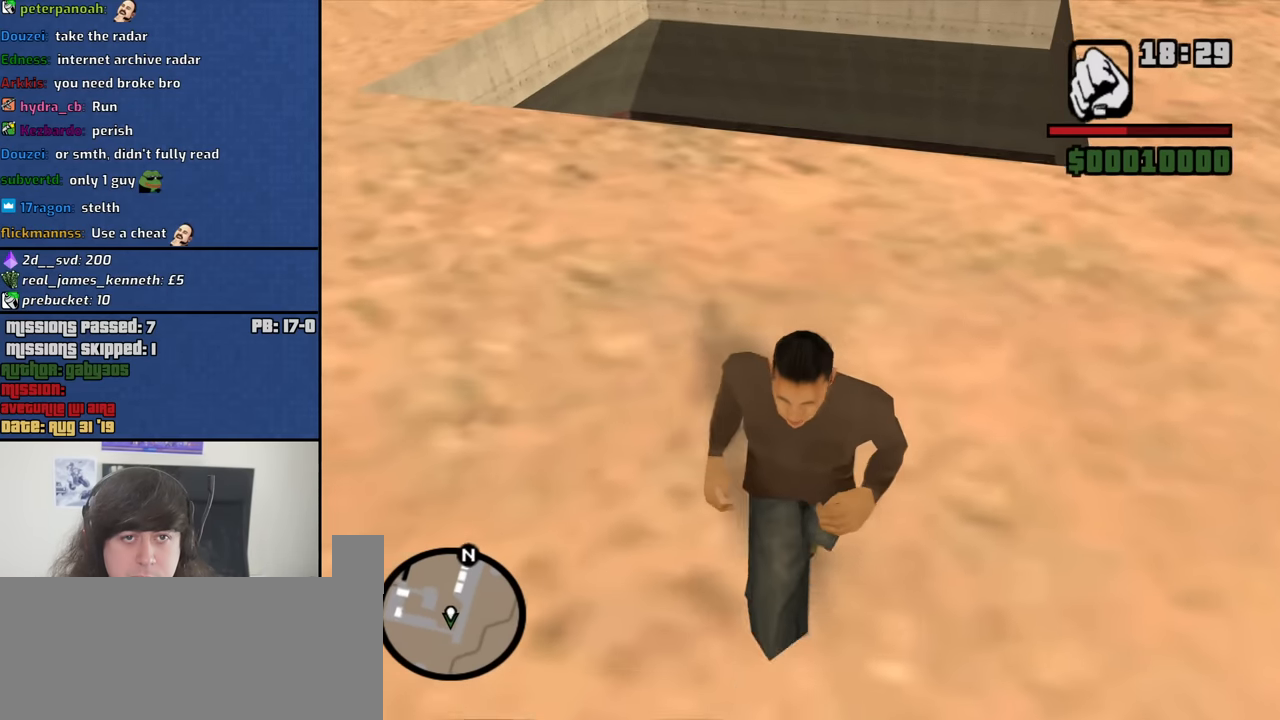
{"keys": [], "mouse": [], "events": [[217, "a", "down"], [217, "s", "up"], [417, "w", "down"], [450, "a", "up"], [500, "w", "up"]]}
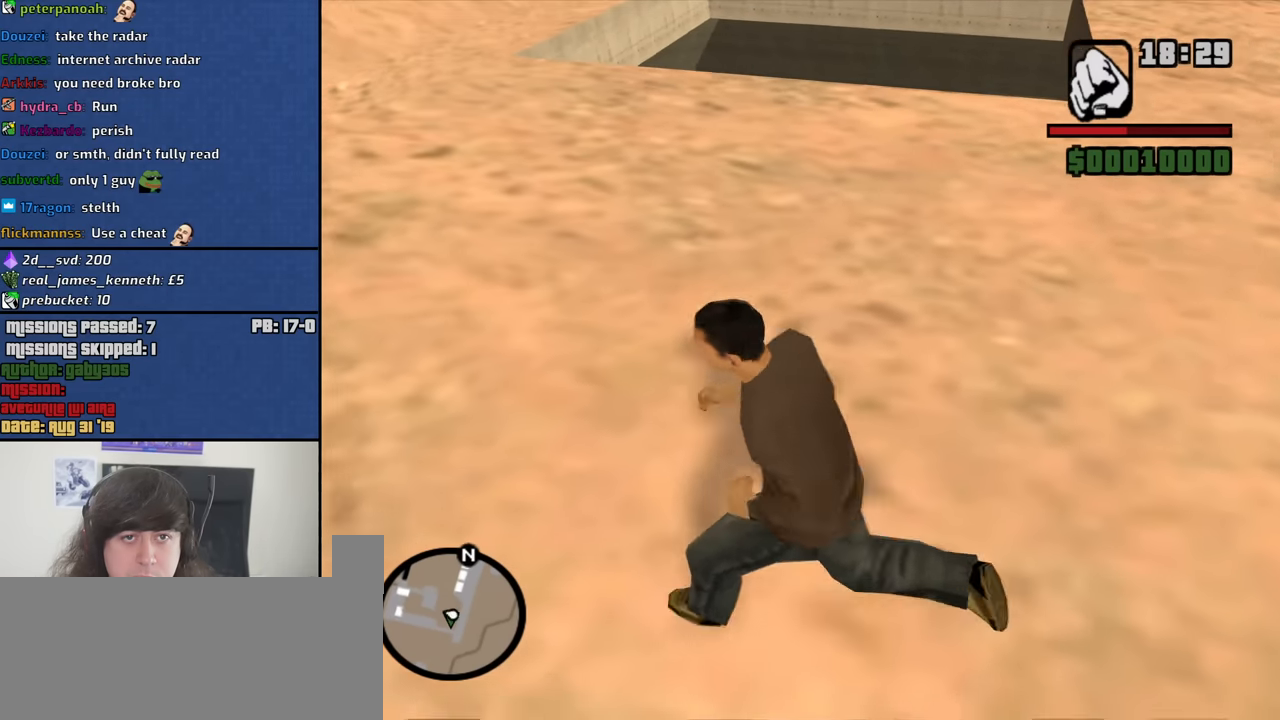
{"keys": ["w"], "mouse": [], "events": [[383, "w", "down"]]}
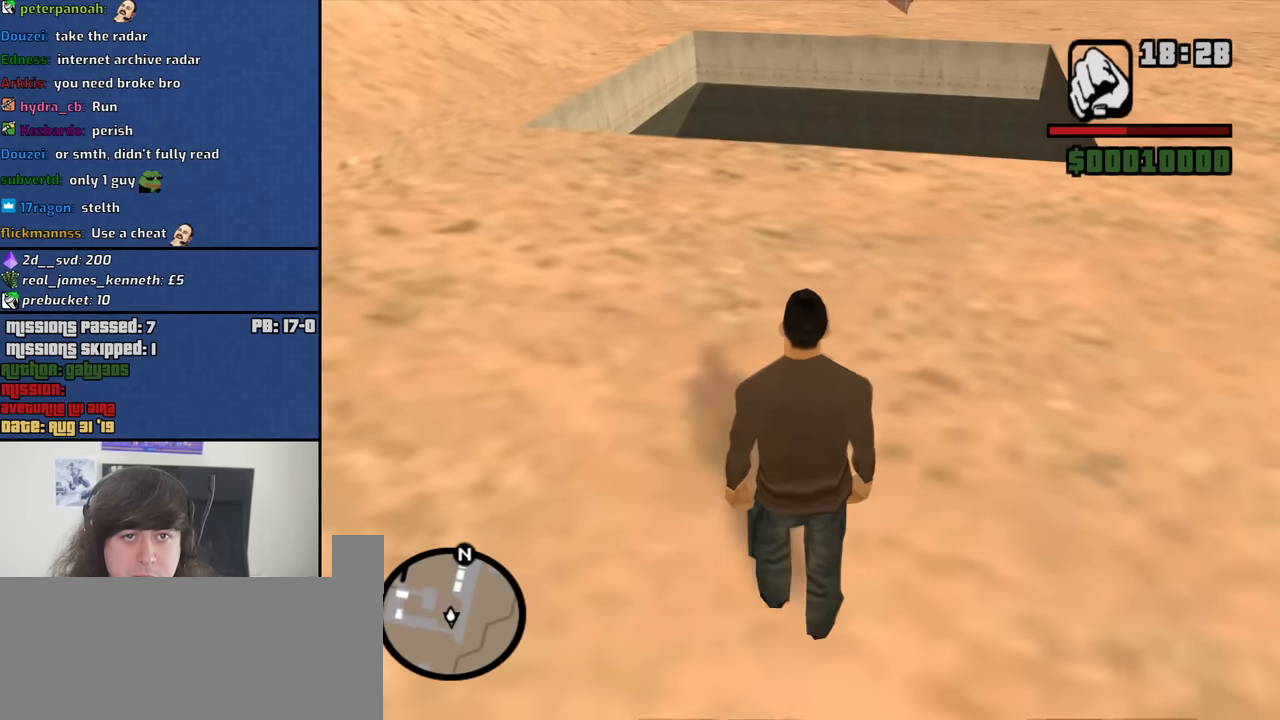
{"keys": ["space", "w"], "mouse": [], "events": [[17, "space", "down"], [117, "space", "up"], [200, "space", "down"], [250, "space", "up"], [350, "space", "down"], [400, "space", "up"], [483, "space", "down"]]}
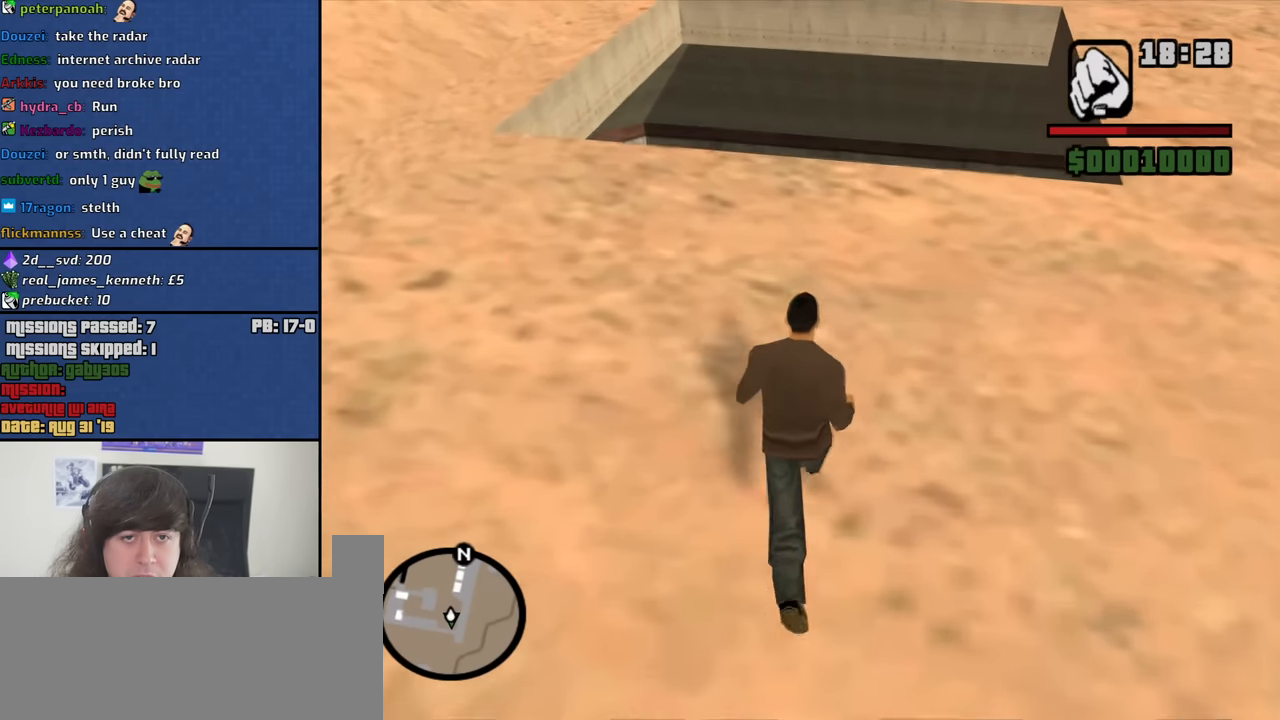
{"keys": ["w"], "mouse": [], "events": [[83, "space", "up"], [183, "shift", "down"], [367, "shift", "up"]]}